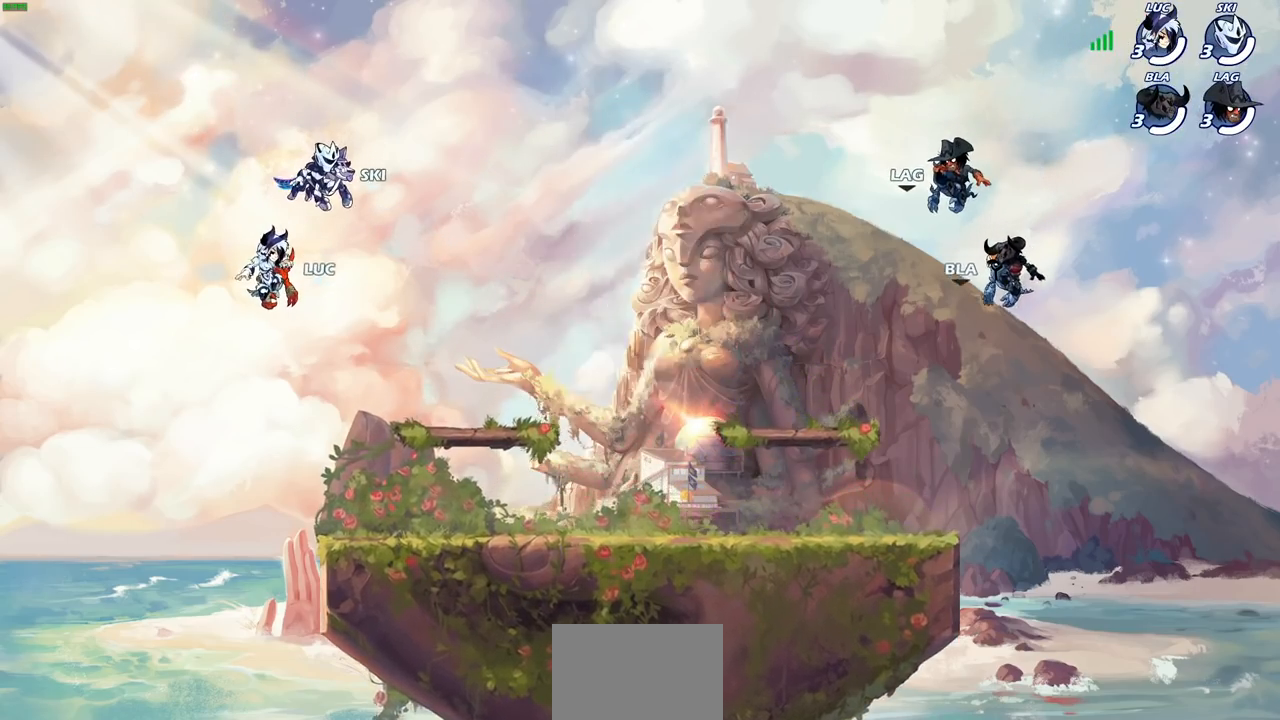
Gameplay with a controller (PlayStation layout); each line is a JSON object with the inputs held at the frame after it. "events" lists button and stick changes between this image and that frame as [ms after this image, input, new state], when the widget could be followed in between.
{"buttons": ["SELECT"], "left_stick": "center", "right_stick": "center", "events": [[483, "SELECT", "down"]]}
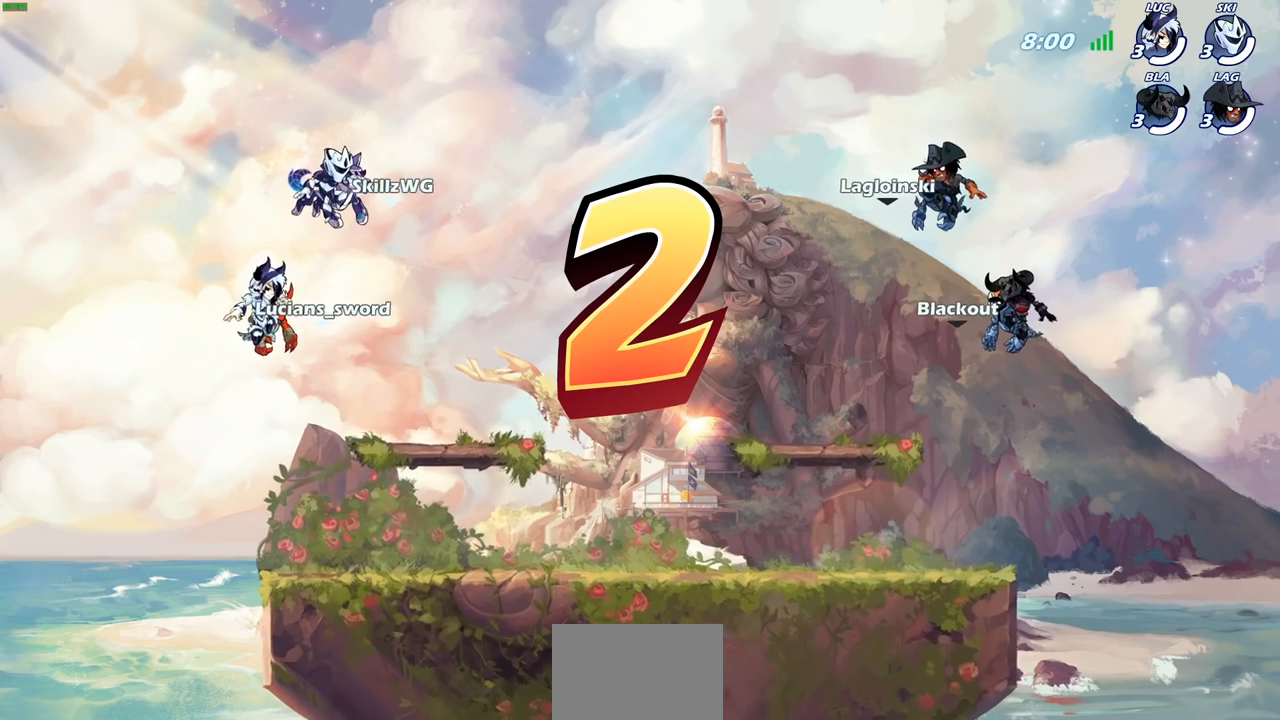
{"buttons": [], "left_stick": "center", "right_stick": "center", "events": [[383, "SELECT", "up"]]}
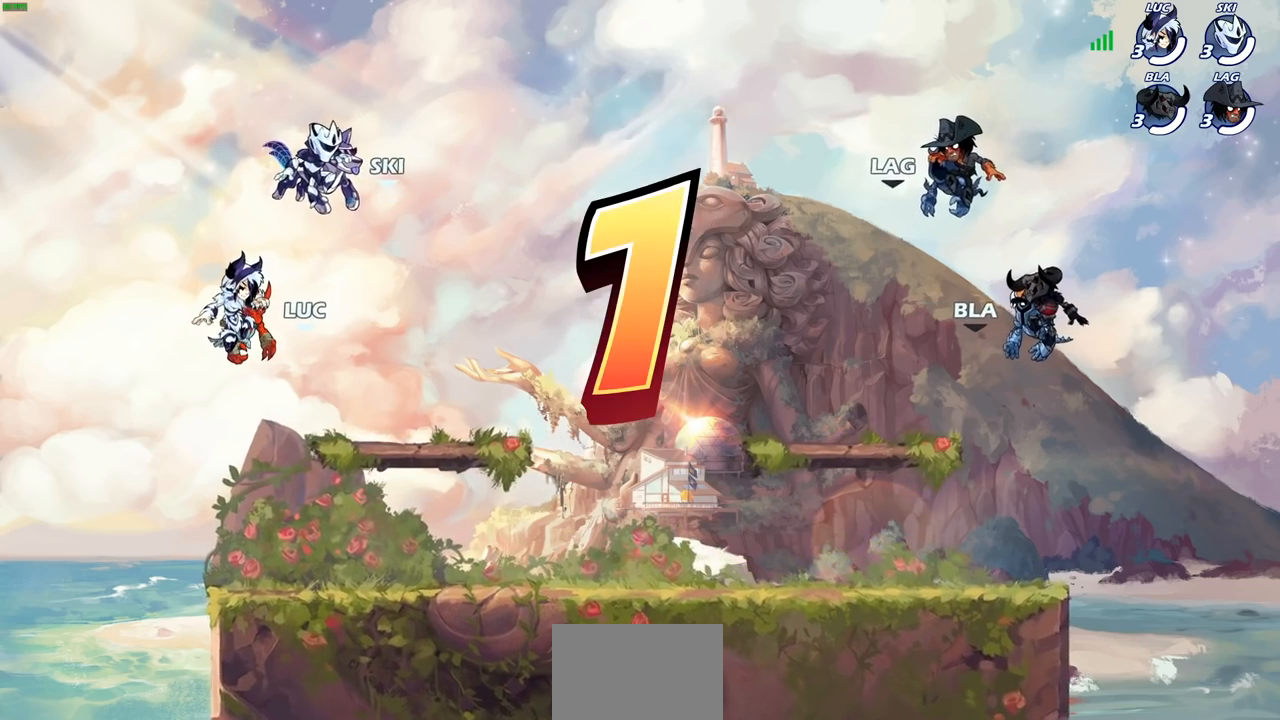
{"buttons": ["SELECT"], "left_stick": "center", "right_stick": "center", "events": [[483, "SELECT", "down"]]}
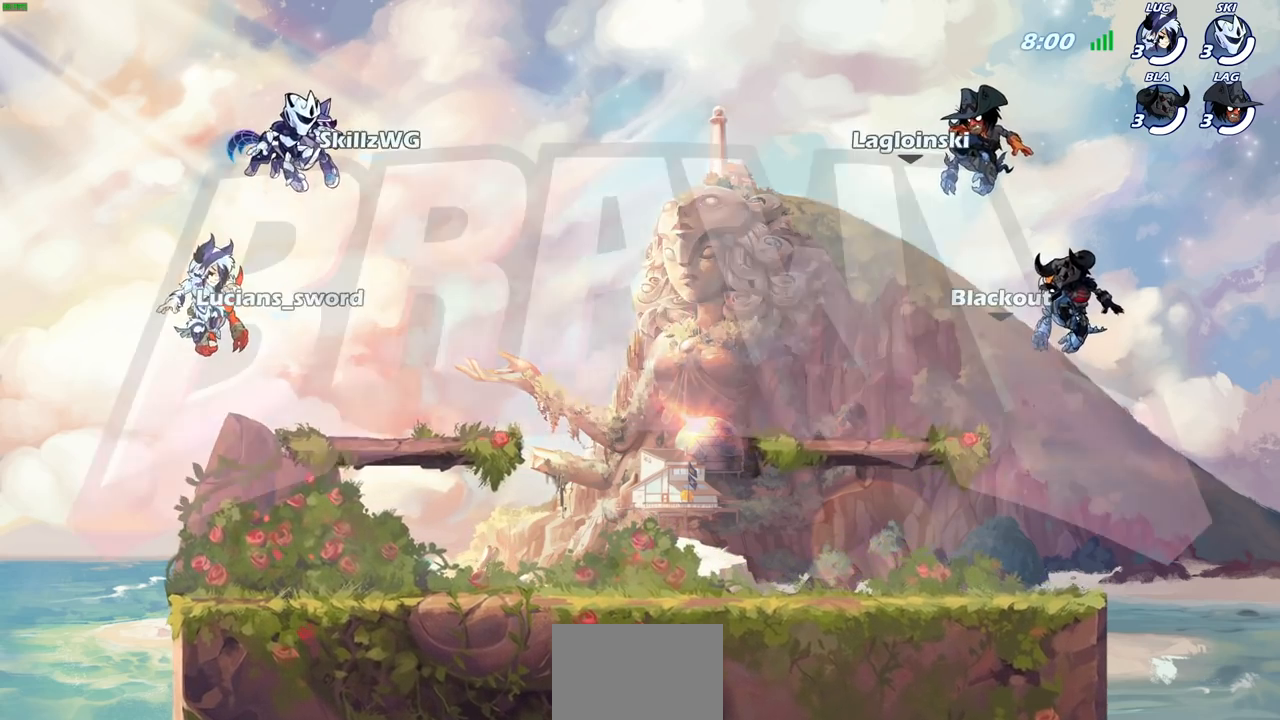
{"buttons": ["SELECT"], "left_stick": "center", "right_stick": "center", "events": []}
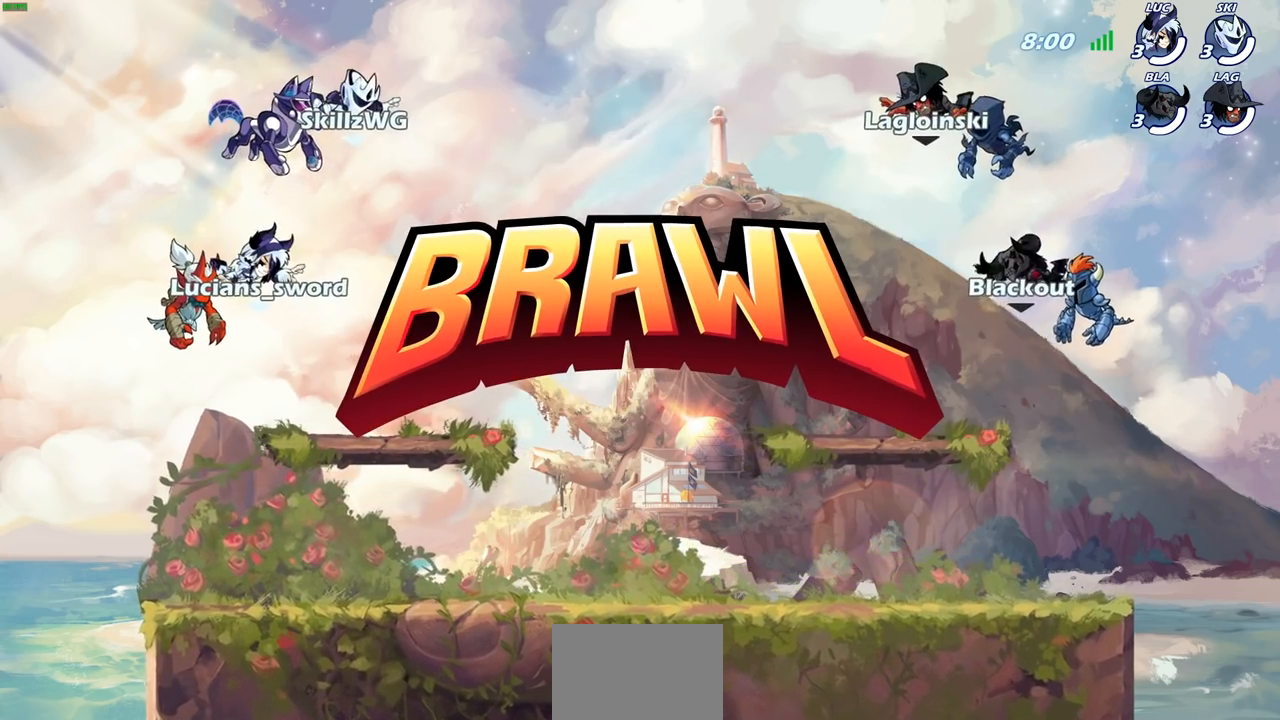
{"buttons": ["SELECT"], "left_stick": "center", "right_stick": "center", "events": []}
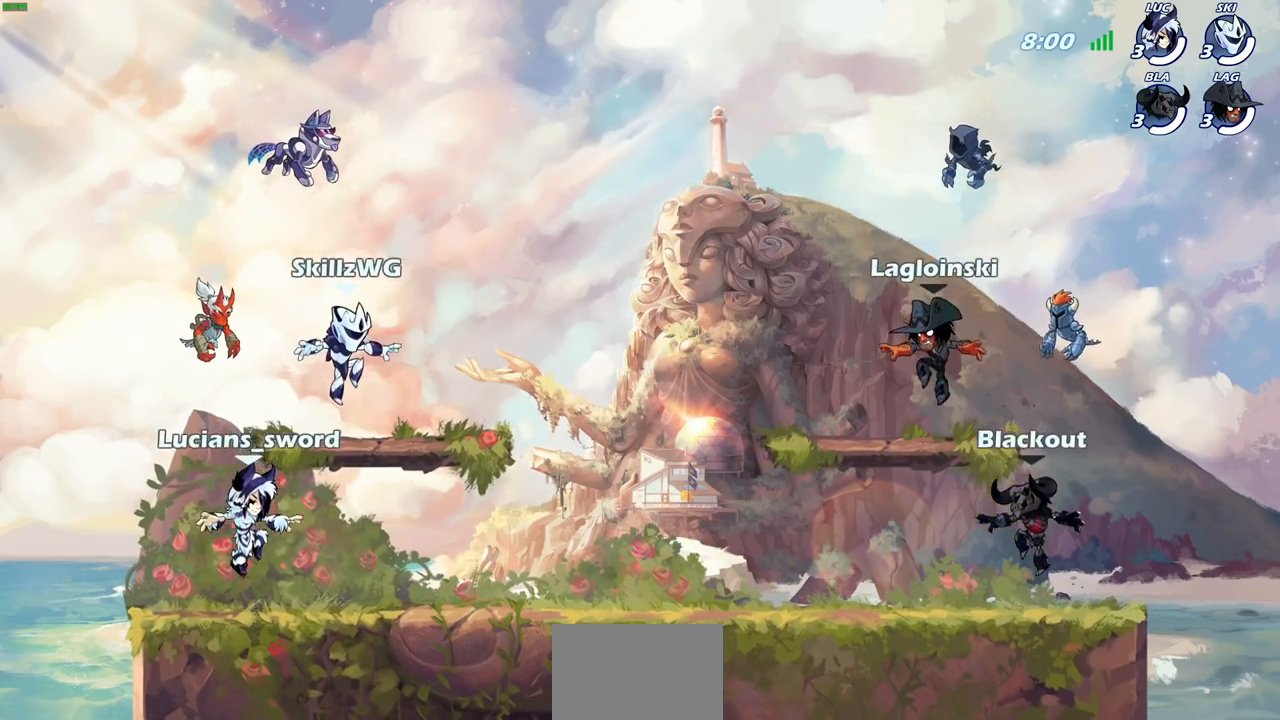
{"buttons": [], "left_stick": "center", "right_stick": "center", "events": [[400, "SELECT", "up"]]}
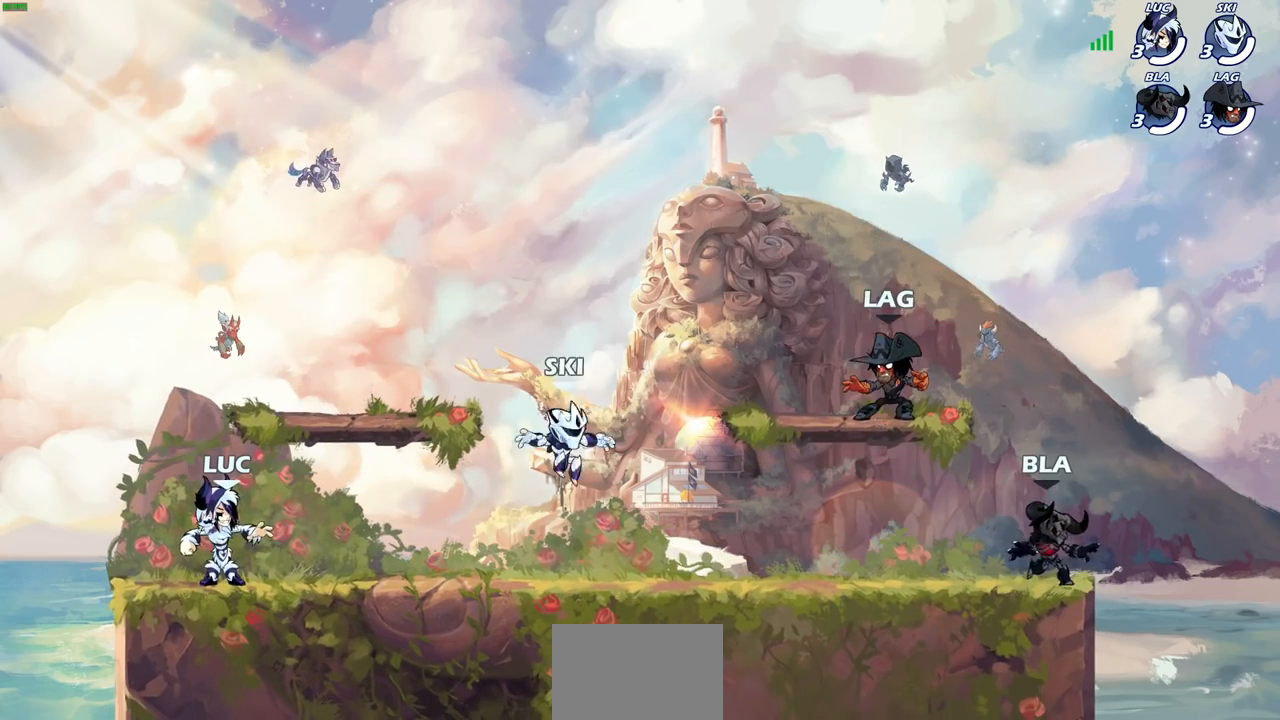
{"buttons": [], "left_stick": "center", "right_stick": "center", "events": []}
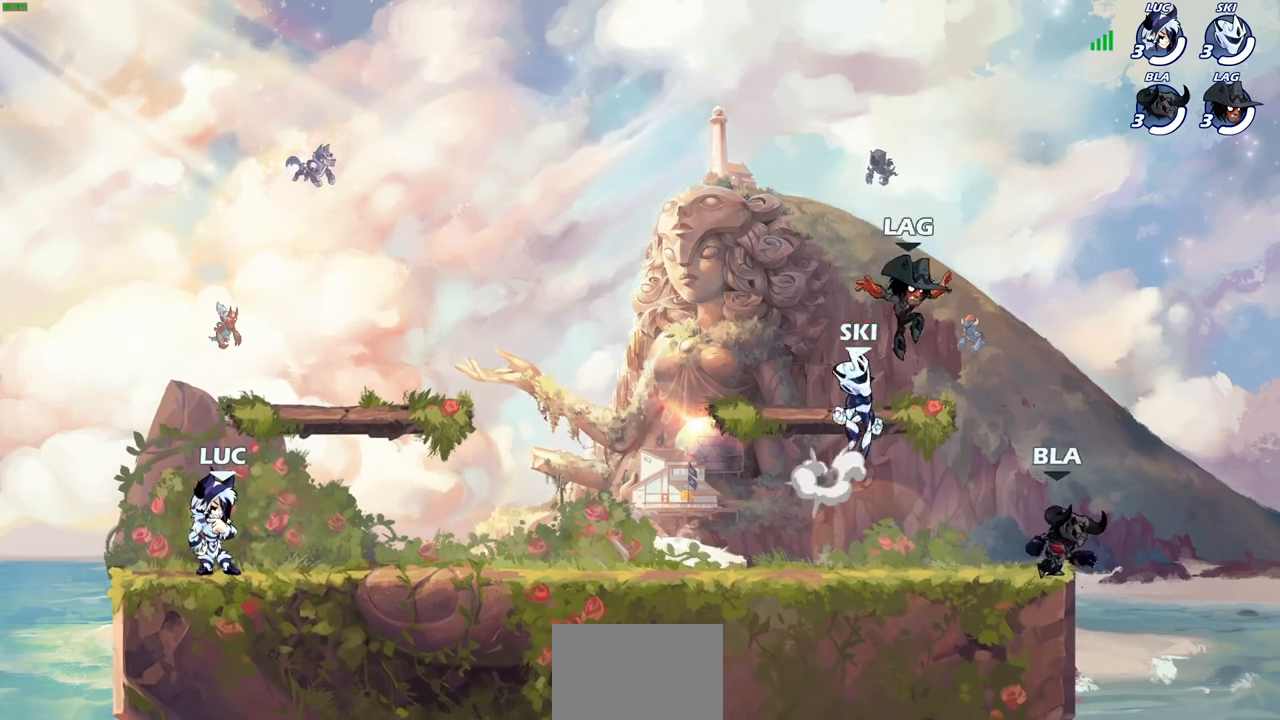
{"buttons": ["CROSS"], "left_stick": "center", "right_stick": "center", "events": [[450, "CROSS", "down"]]}
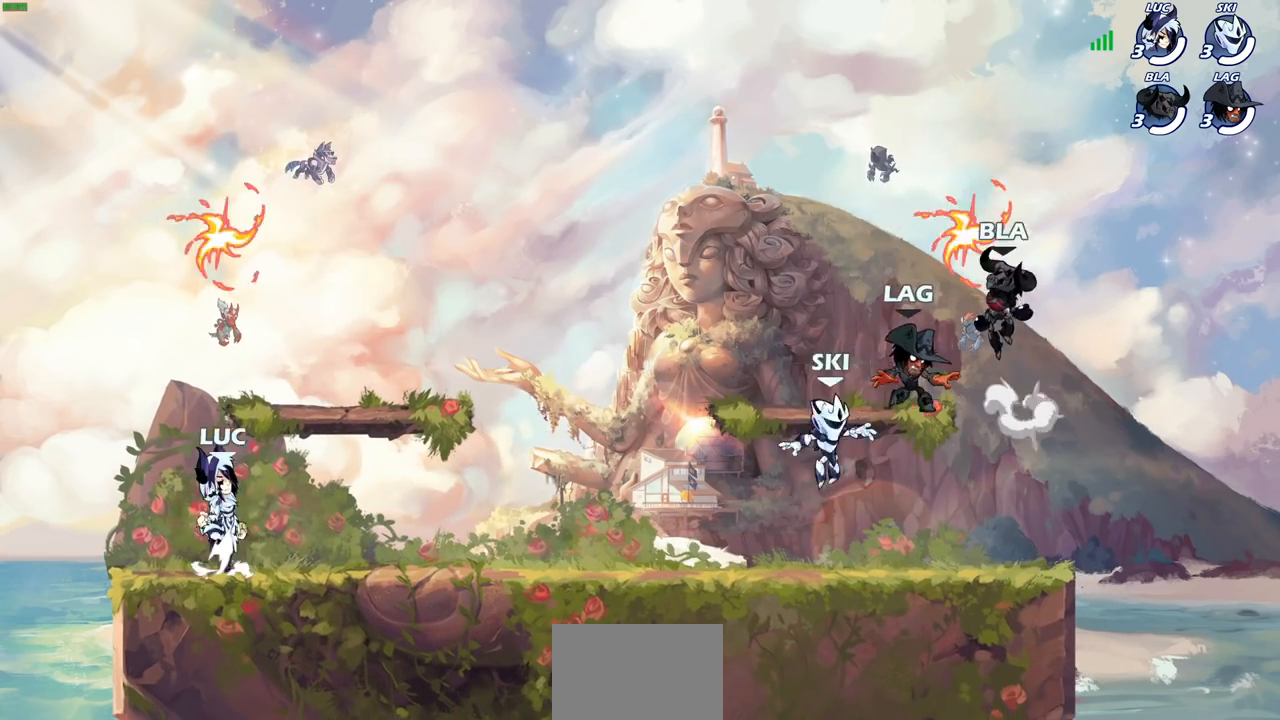
{"buttons": [], "left_stick": "down-left", "right_stick": "center", "events": [[50, "CROSS", "up"], [133, "CROSS", "down"], [167, "left_stick", "up-right"], [250, "CROSS", "up"], [300, "left_stick", "right"], [333, "CROSS", "down"], [383, "R1", "down"], [417, "CROSS", "up"], [467, "left_stick", "down-left"], [483, "R1", "up"]]}
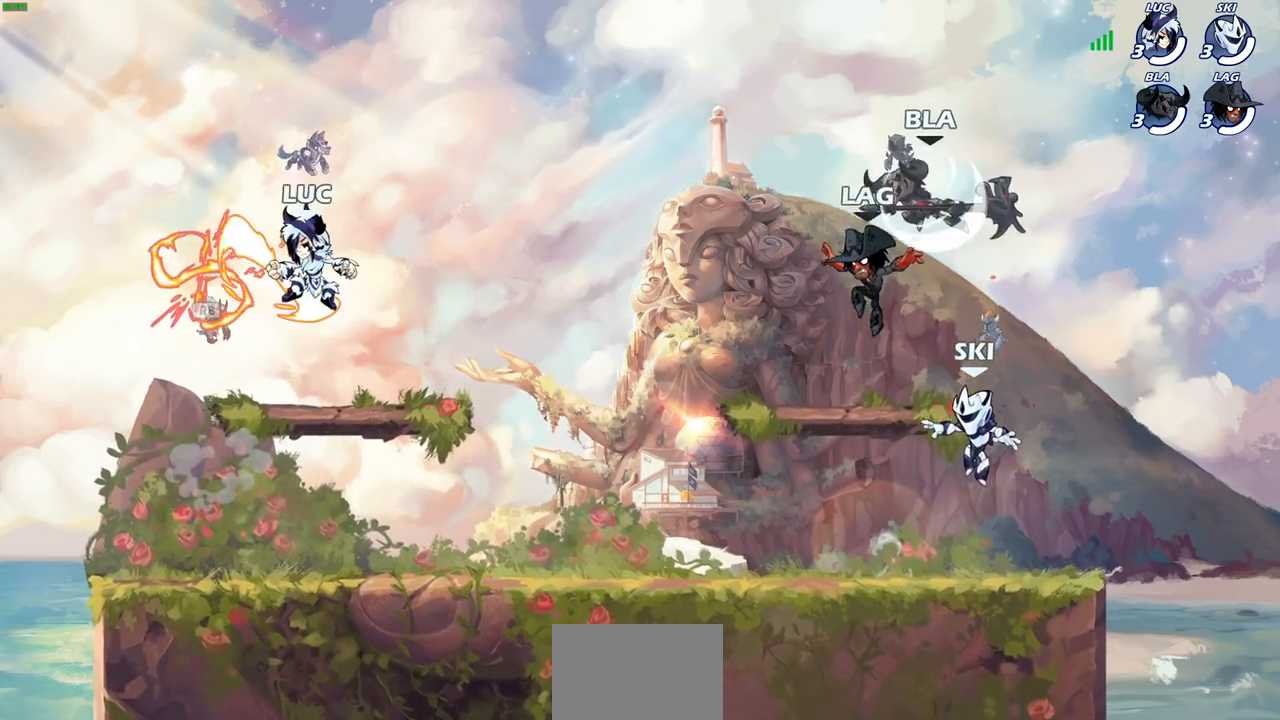
{"buttons": ["R2"], "left_stick": "right", "right_stick": "center", "events": [[250, "left_stick", "right"], [383, "R2", "down"]]}
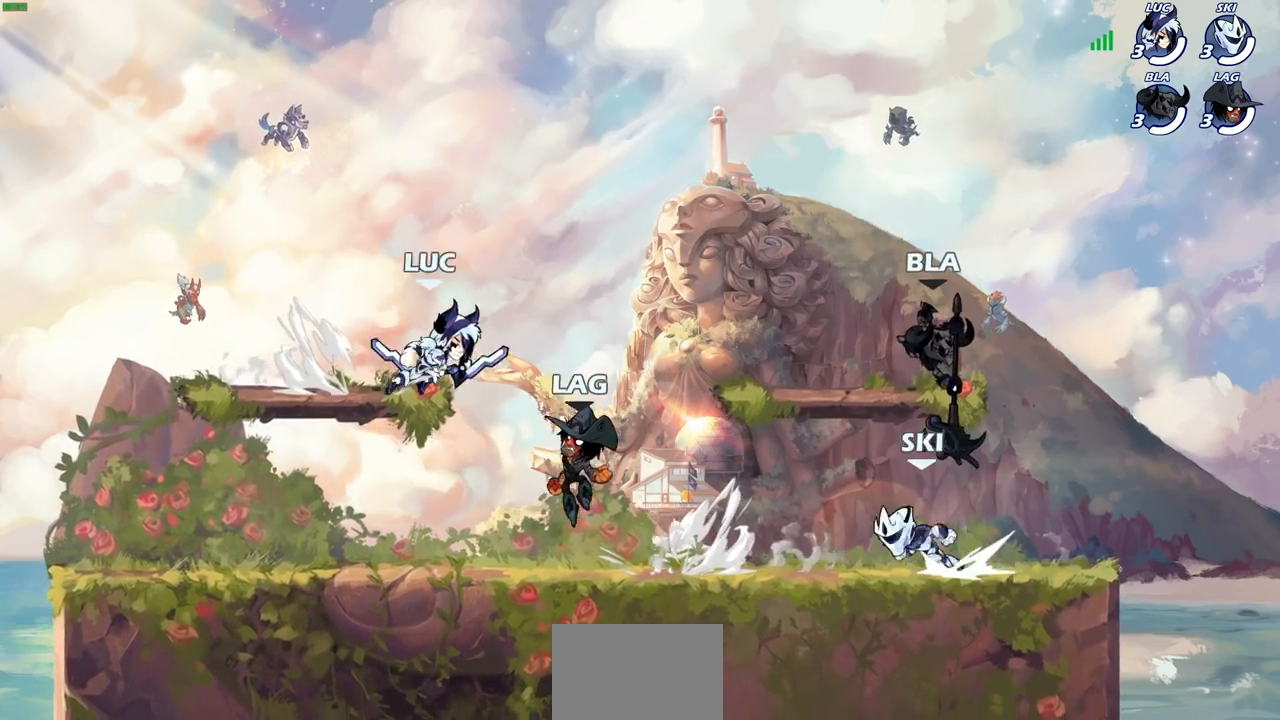
{"buttons": [], "left_stick": "left", "right_stick": "center", "events": [[67, "R2", "up"], [83, "left_stick", "center"], [117, "SQUARE", "down"], [217, "SQUARE", "up"], [467, "left_stick", "left"]]}
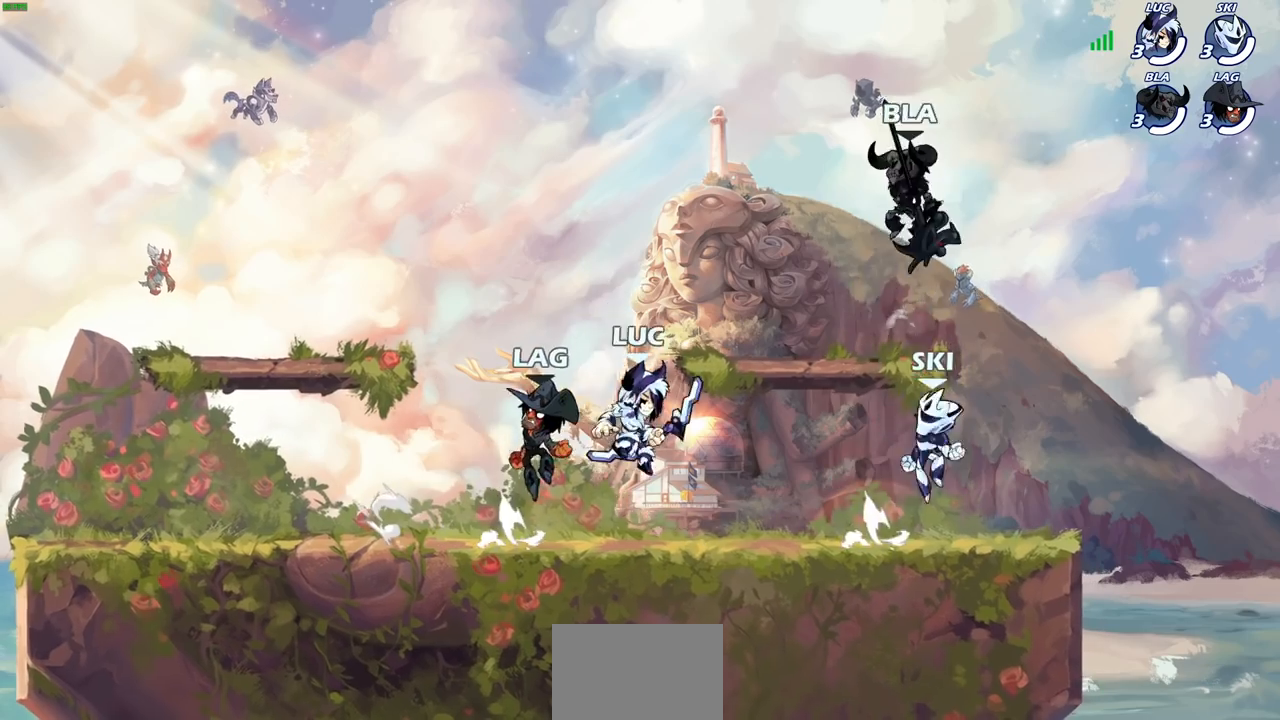
{"buttons": [], "left_stick": "down-left", "right_stick": "center", "events": [[33, "CROSS", "down"], [33, "left_stick", "up-left"], [183, "CROSS", "up"], [300, "R2", "down"], [333, "left_stick", "left"], [433, "left_stick", "down-left"], [500, "R2", "up"]]}
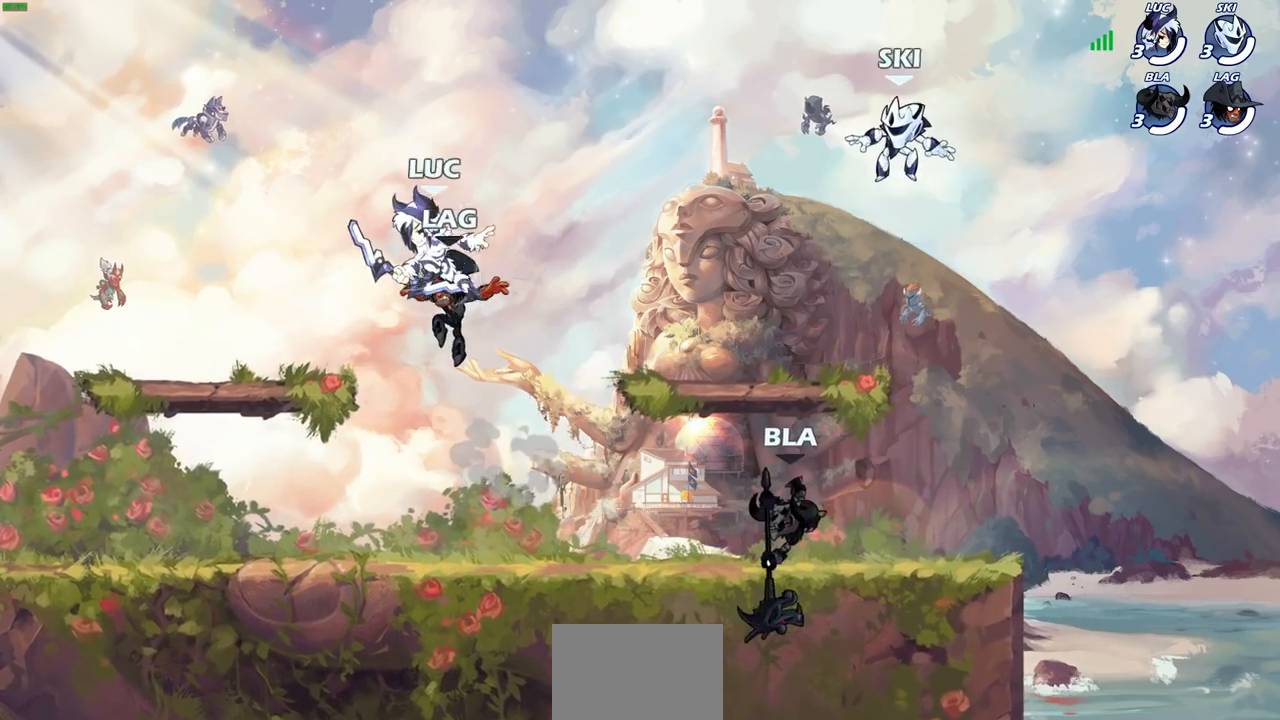
{"buttons": [], "left_stick": "left", "right_stick": "center", "events": [[83, "left_stick", "down-right"], [183, "left_stick", "center"], [200, "SQUARE", "down"], [283, "SQUARE", "up"], [383, "left_stick", "left"]]}
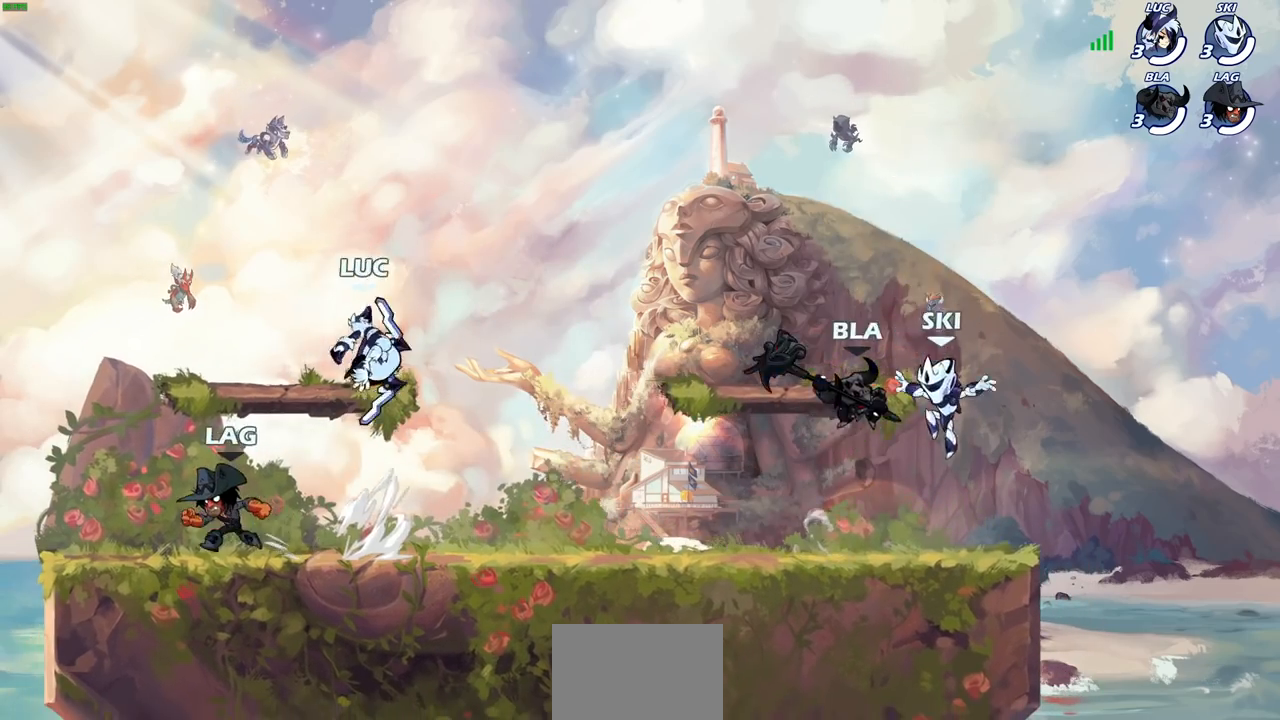
{"buttons": [], "left_stick": "down", "right_stick": "center", "events": [[217, "left_stick", "up-right"], [250, "CROSS", "down"], [283, "left_stick", "right"], [383, "CROSS", "up"], [500, "left_stick", "down"]]}
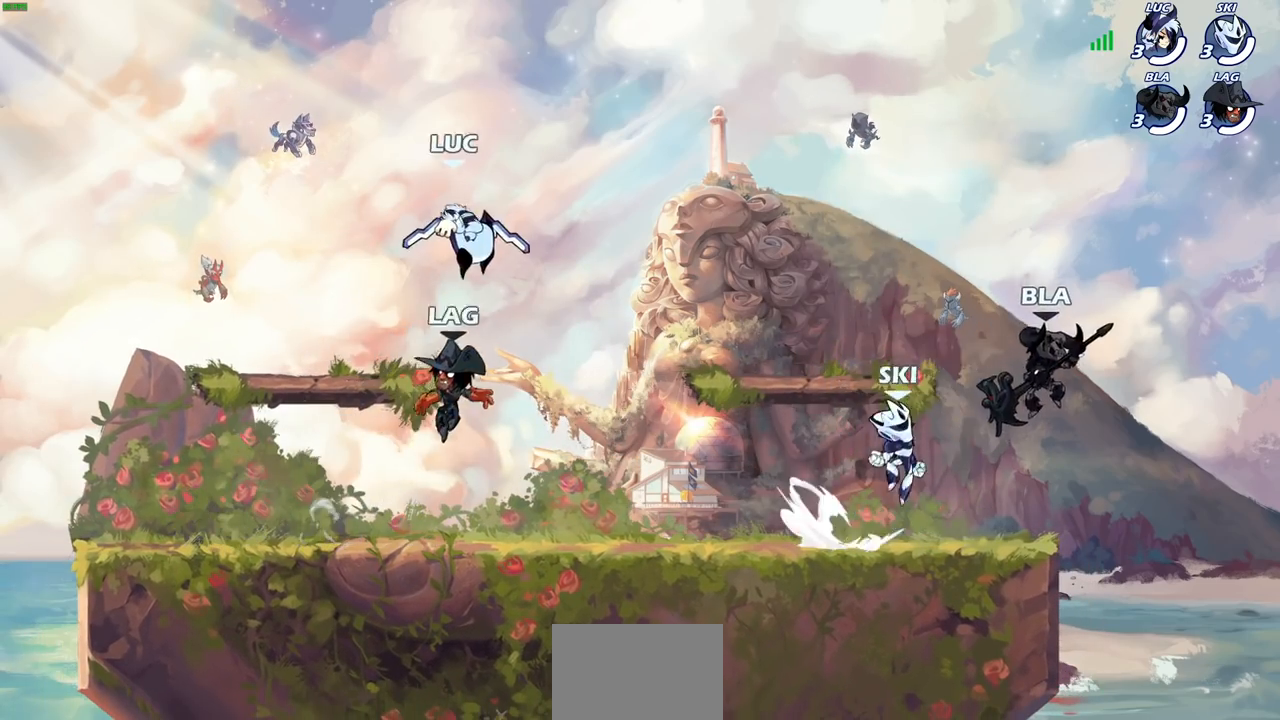
{"buttons": [], "left_stick": "left", "right_stick": "center", "events": [[133, "left_stick", "left"], [150, "SQUARE", "down"], [200, "left_stick", "center"], [233, "SQUARE", "up"], [400, "left_stick", "left"]]}
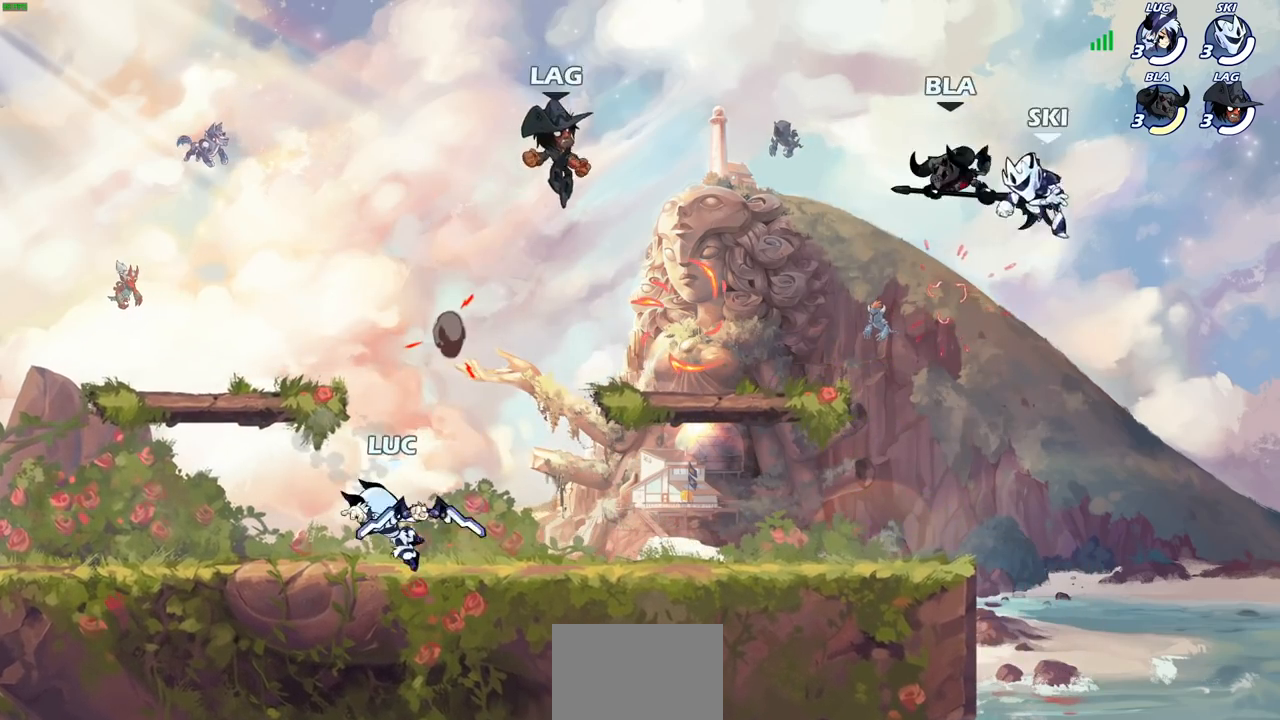
{"buttons": [], "left_stick": "left", "right_stick": "center", "events": [[317, "left_stick", "right"], [417, "left_stick", "left"]]}
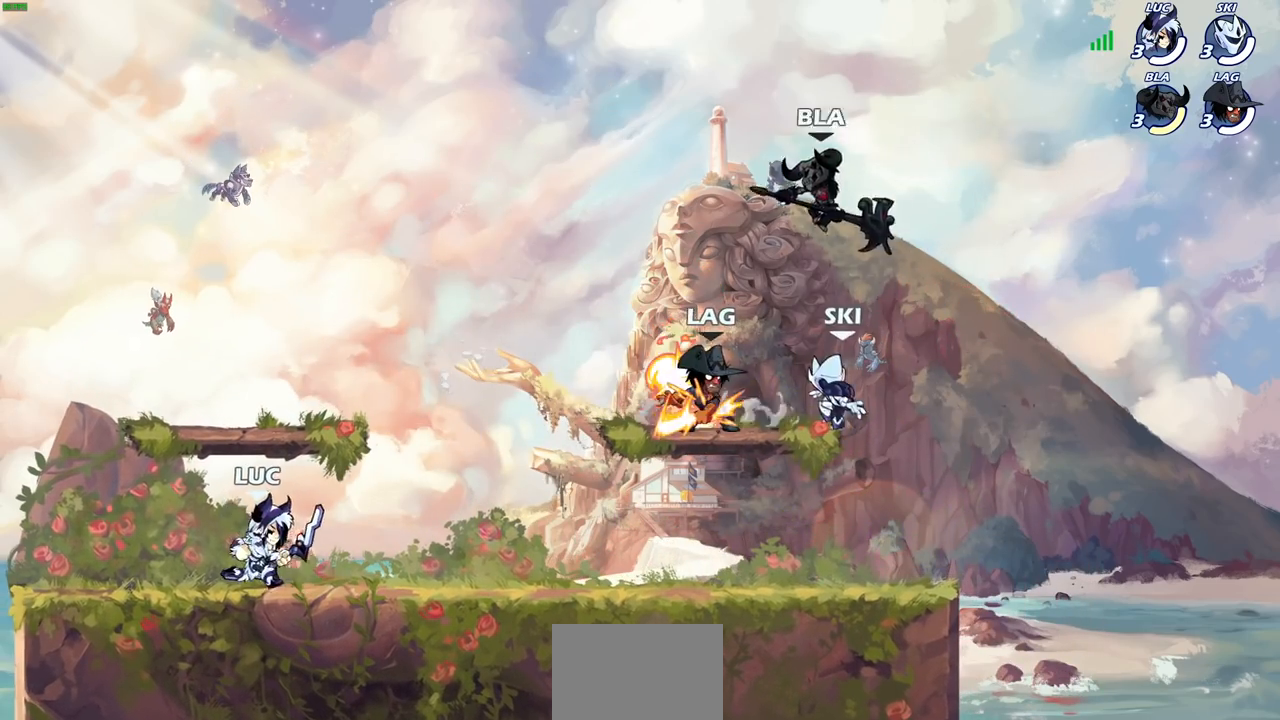
{"buttons": [], "left_stick": "center", "right_stick": "center", "events": [[50, "left_stick", "right"], [117, "left_stick", "left"], [200, "left_stick", "right"], [300, "R2", "down"], [317, "left_stick", "center"], [333, "SQUARE", "down"], [367, "R2", "up"], [433, "SQUARE", "up"]]}
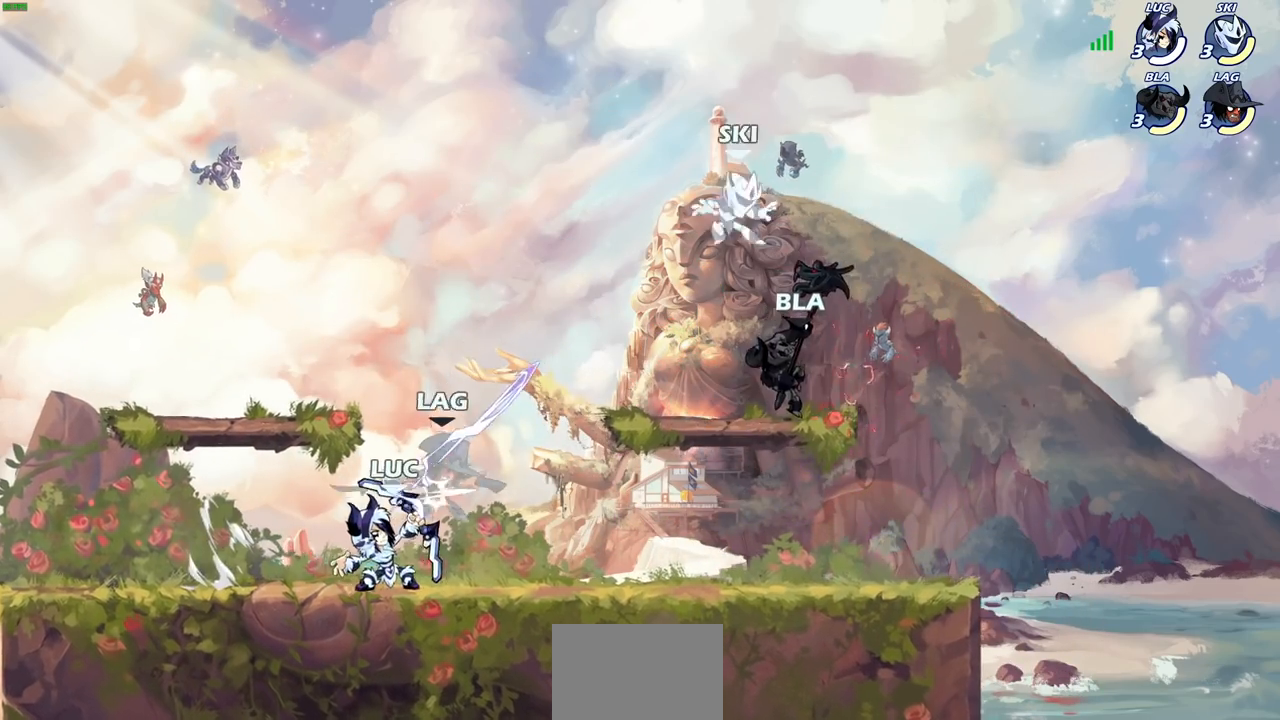
{"buttons": [], "left_stick": "left", "right_stick": "center", "events": [[250, "CROSS", "down"], [300, "SQUARE", "down"], [333, "CROSS", "up"], [350, "SQUARE", "up"], [500, "left_stick", "left"]]}
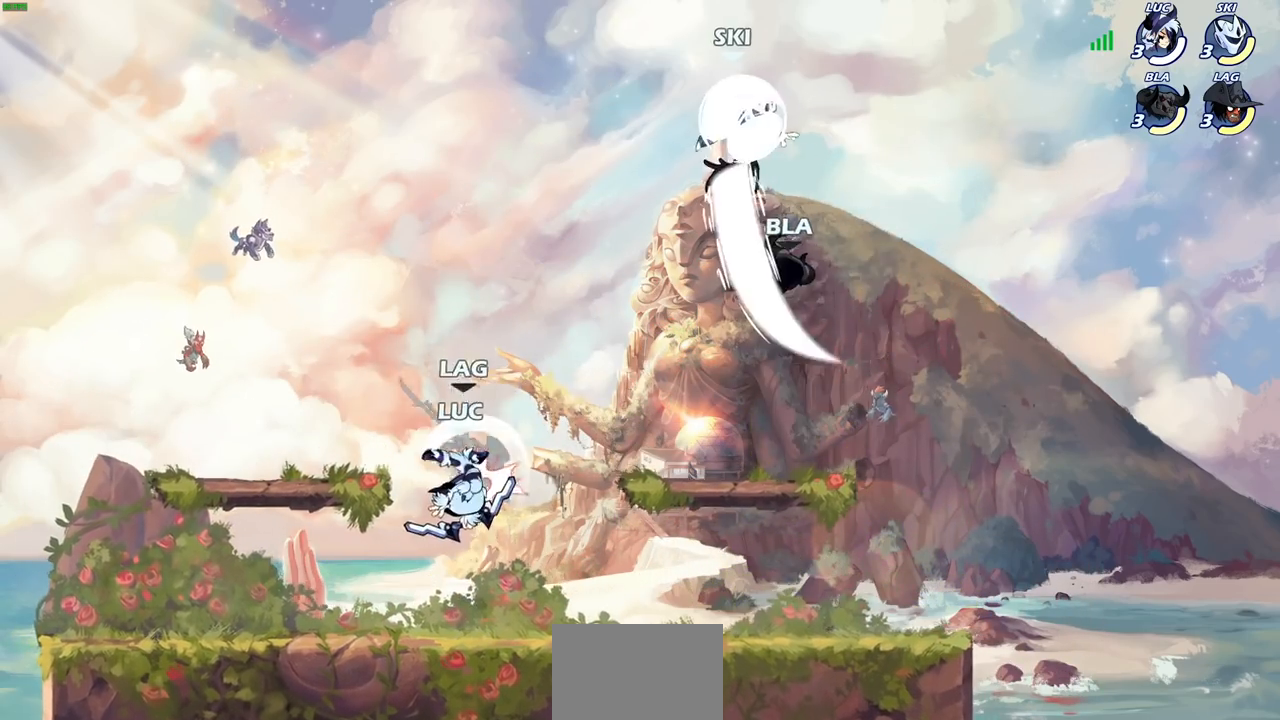
{"buttons": [], "left_stick": "left", "right_stick": "center", "events": []}
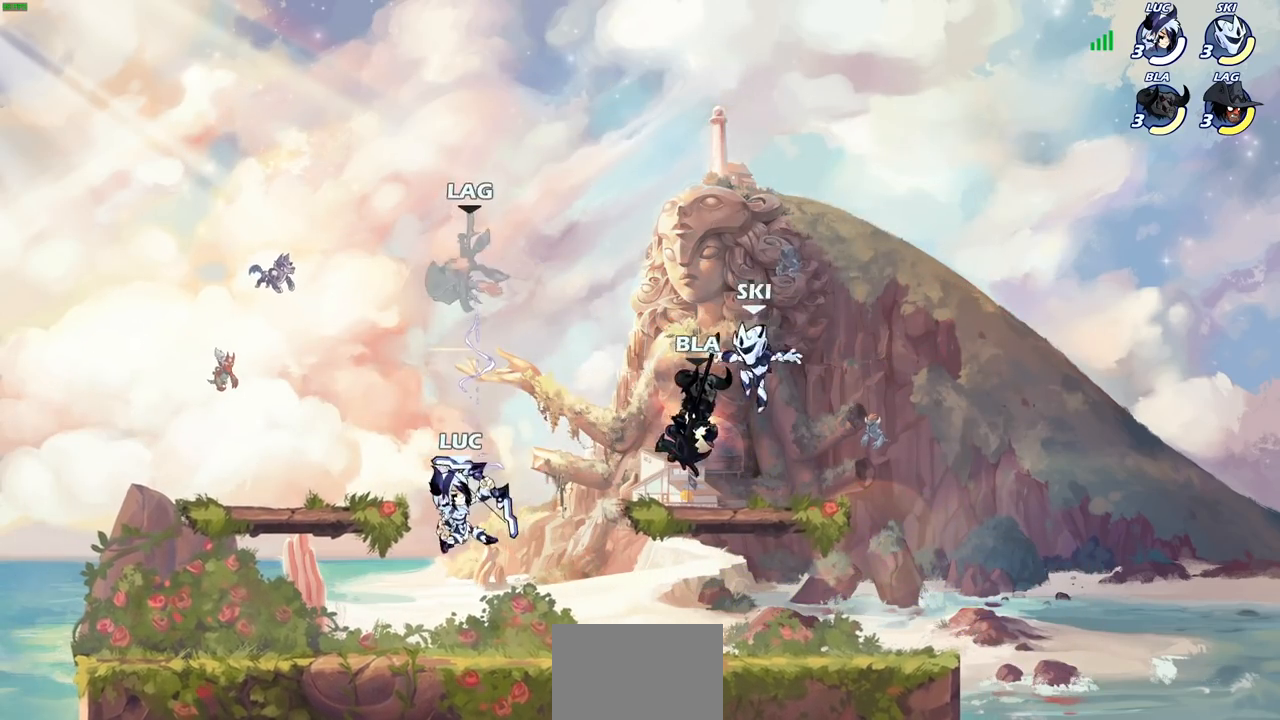
{"buttons": [], "left_stick": "left", "right_stick": "center", "events": [[17, "CROSS", "down"], [200, "CROSS", "up"], [383, "CROSS", "down"], [500, "CROSS", "up"]]}
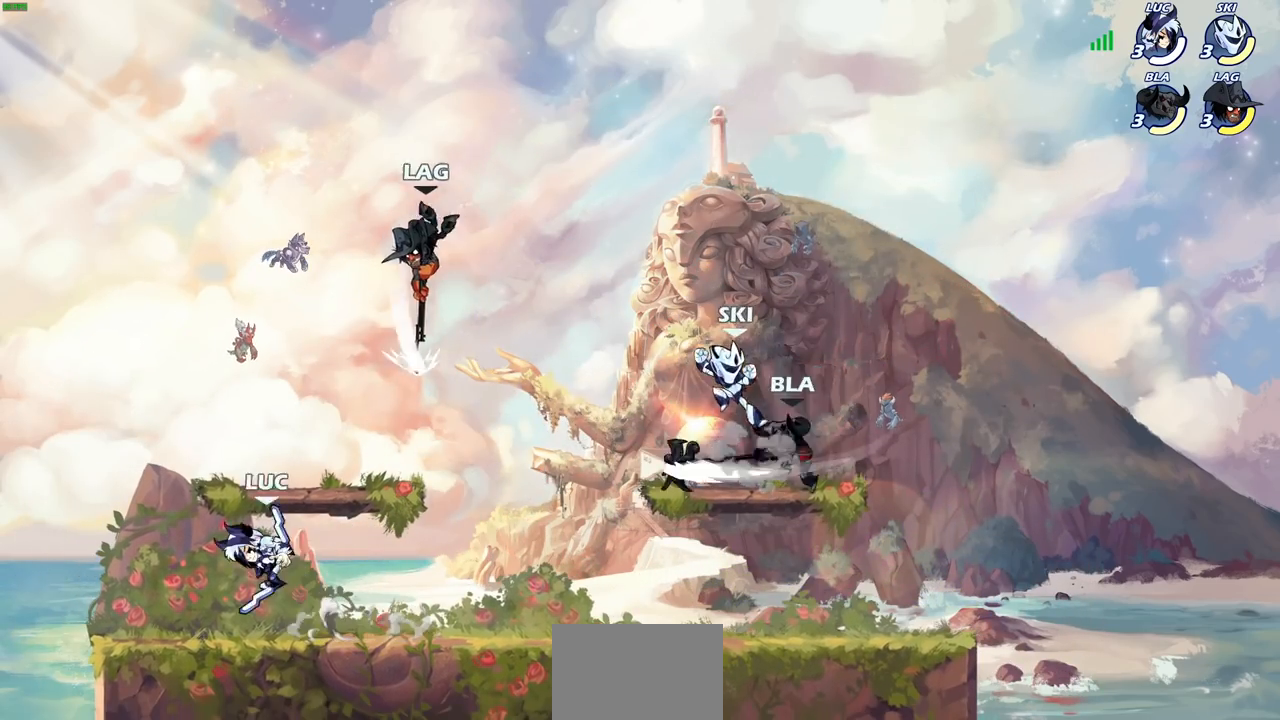
{"buttons": [], "left_stick": "center", "right_stick": "center", "events": [[17, "left_stick", "center"], [150, "R1", "down"], [150, "R2", "down"], [150, "left_stick", "right"], [200, "CIRCLE", "down"], [233, "R1", "up"], [250, "R2", "up"], [267, "CIRCLE", "up"], [283, "left_stick", "center"]]}
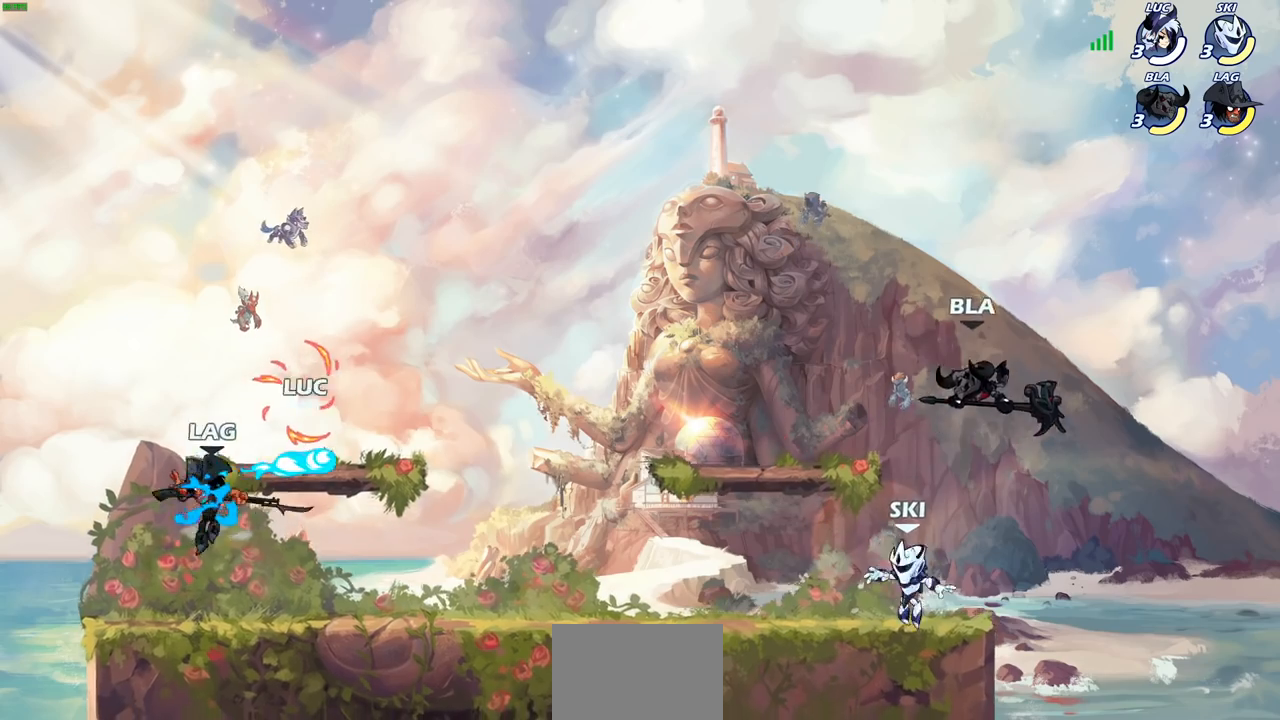
{"buttons": [], "left_stick": "right", "right_stick": "center", "events": [[450, "left_stick", "right"]]}
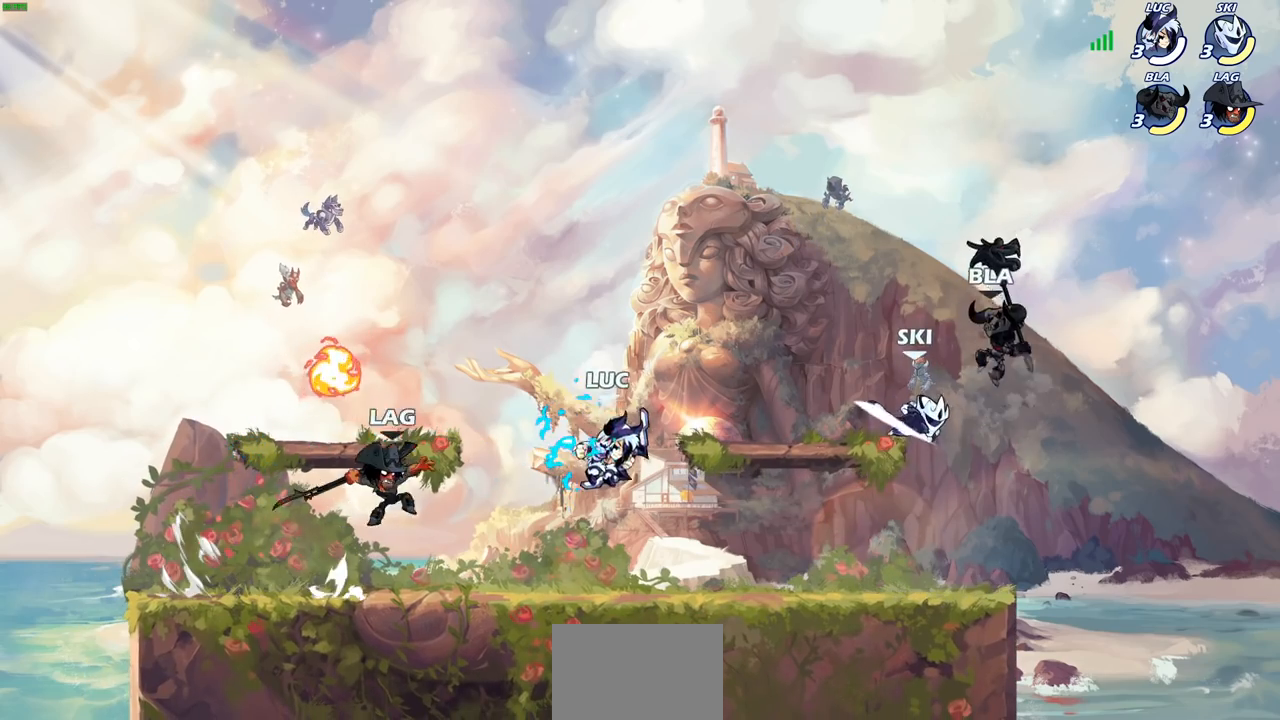
{"buttons": [], "left_stick": "down-left", "right_stick": "center", "events": [[117, "CROSS", "down"], [250, "R2", "down"], [300, "CROSS", "up"], [367, "left_stick", "up"], [417, "R2", "up"], [467, "left_stick", "down-left"]]}
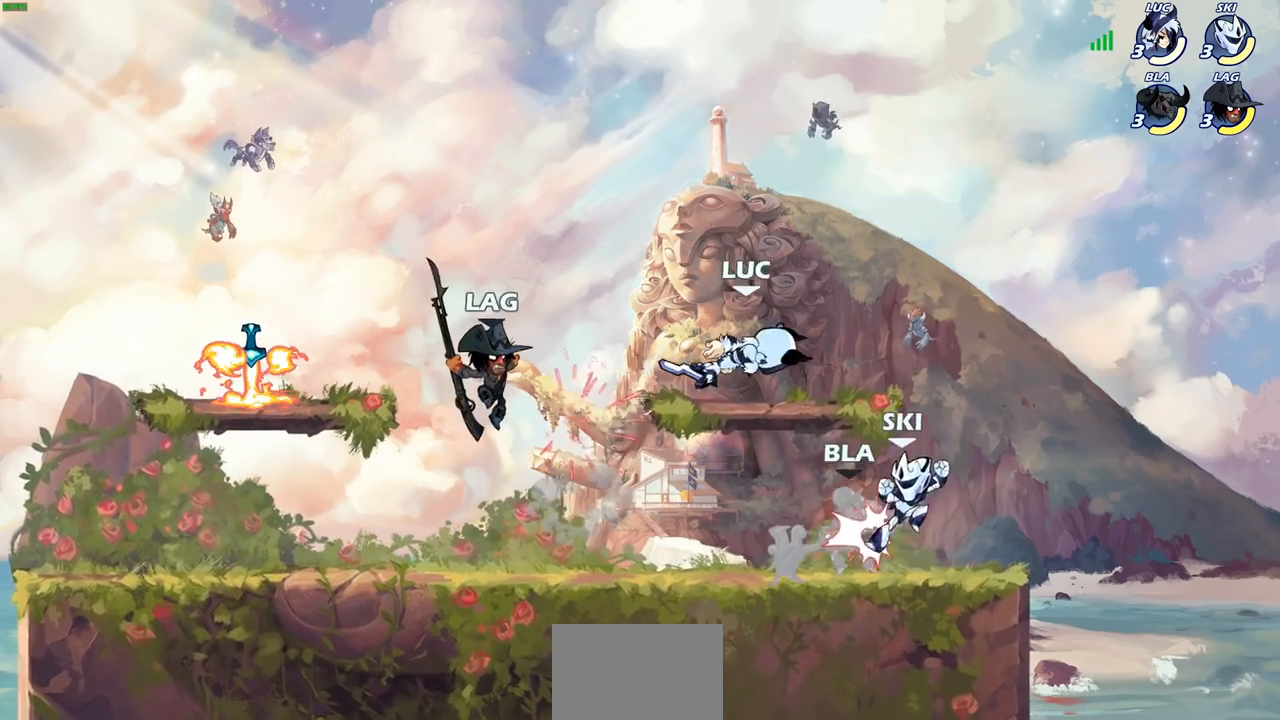
{"buttons": ["CROSS"], "left_stick": "up-right", "right_stick": "center", "events": [[133, "left_stick", "up-right"], [350, "left_stick", "left"], [400, "CROSS", "down"], [467, "left_stick", "up-right"]]}
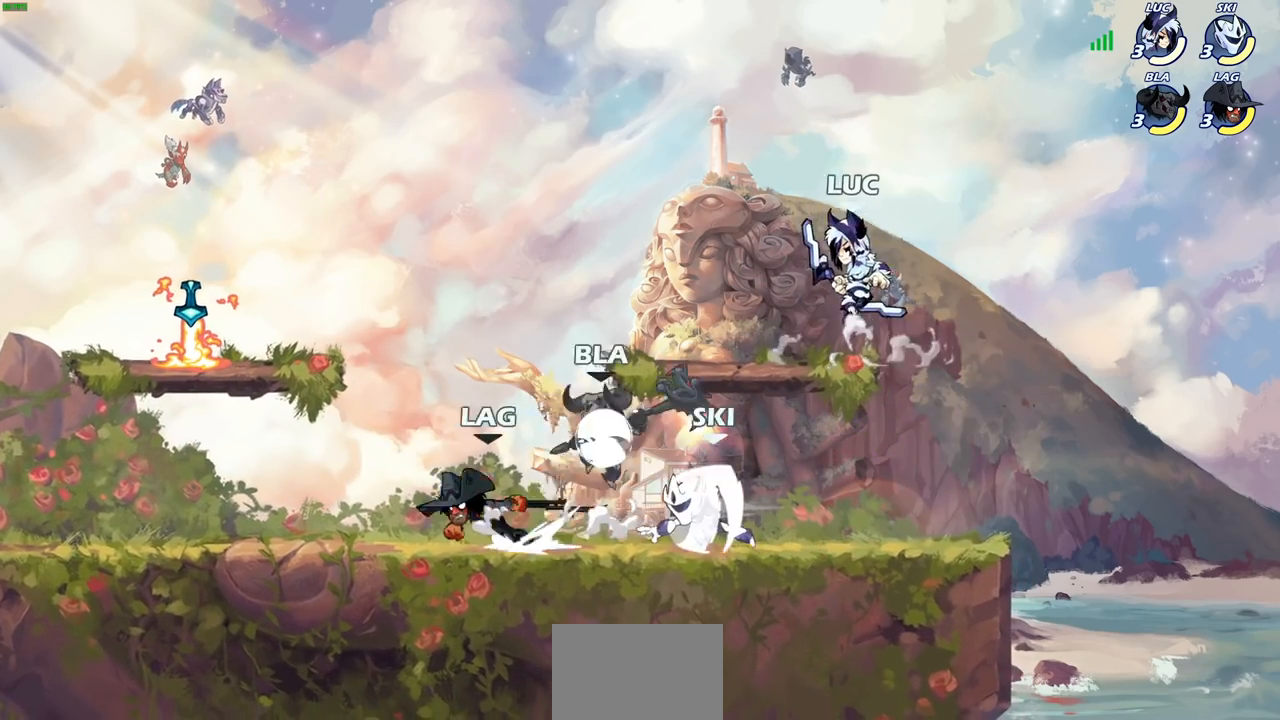
{"buttons": [], "left_stick": "down", "right_stick": "center", "events": [[50, "CROSS", "up"], [150, "left_stick", "down-right"], [200, "left_stick", "down-left"], [483, "left_stick", "down"]]}
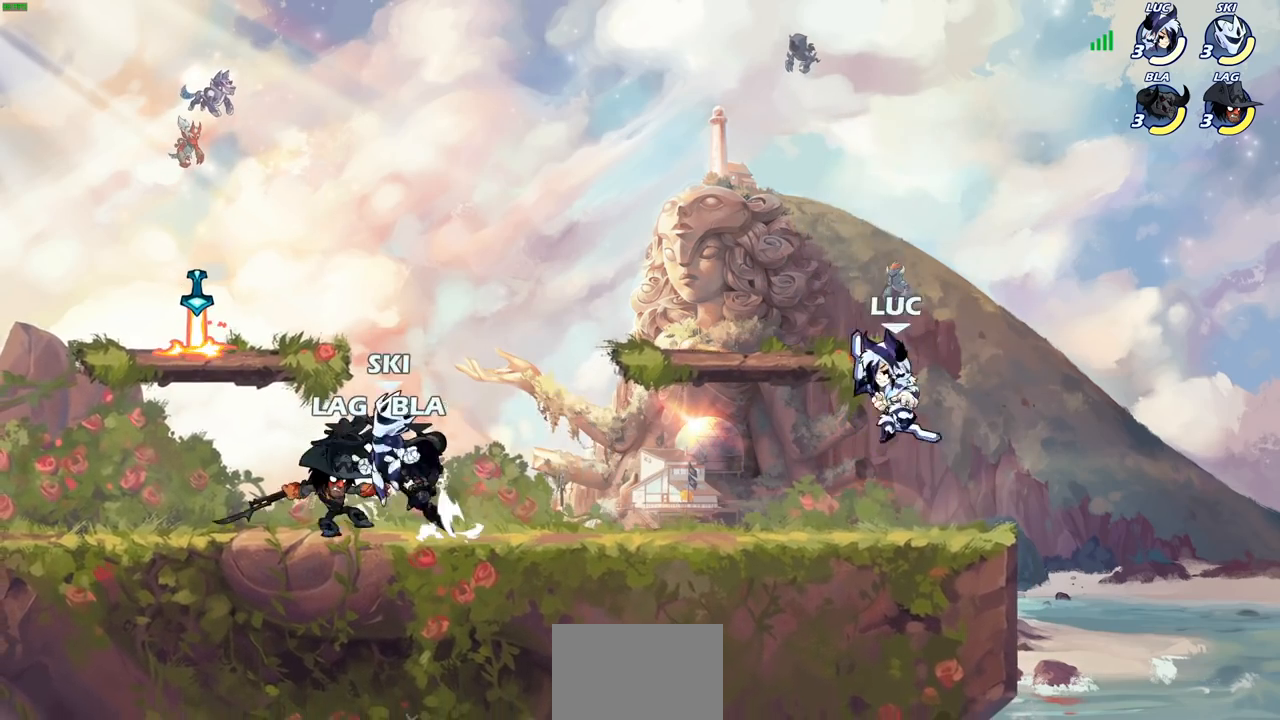
{"buttons": ["SQUARE"], "left_stick": "center", "right_stick": "center", "events": [[17, "left_stick", "down-left"], [50, "left_stick", "right"], [217, "left_stick", "left"], [317, "SQUARE", "down"], [383, "left_stick", "center"], [400, "SQUARE", "up"], [467, "SQUARE", "down"]]}
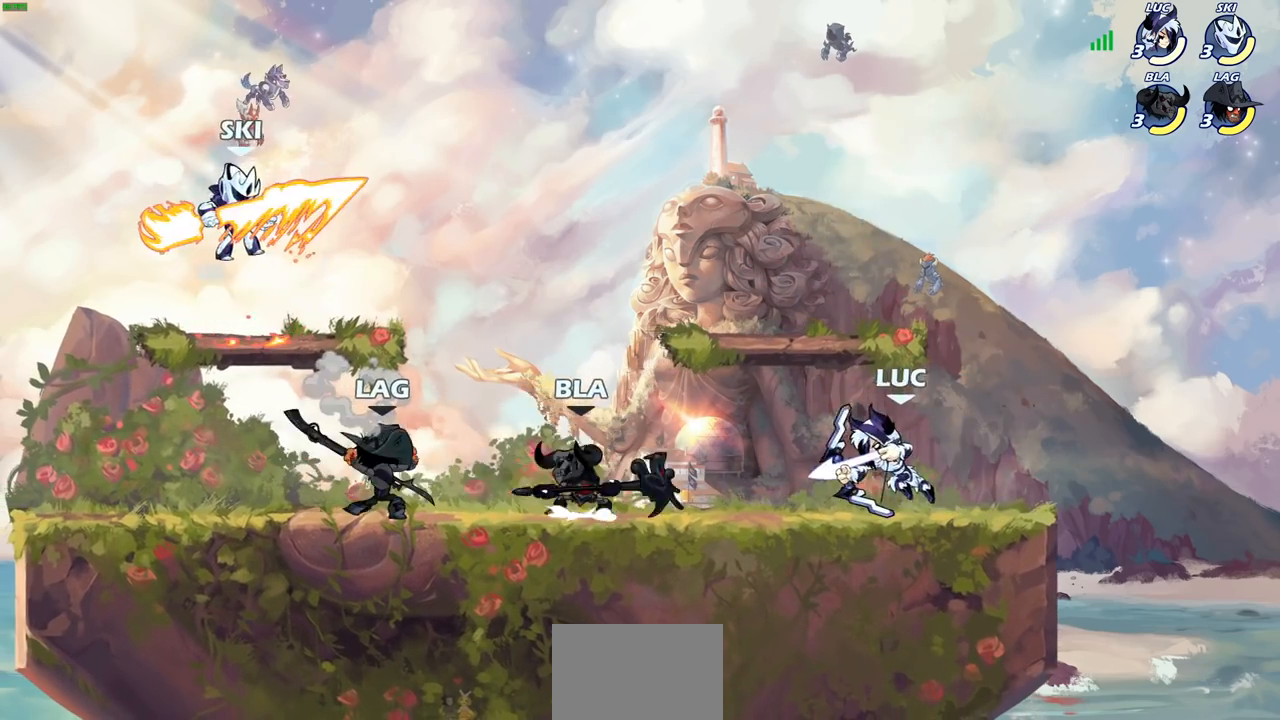
{"buttons": ["CROSS", "R2"], "left_stick": "up-right", "right_stick": "center", "events": [[67, "SQUARE", "up"], [133, "SQUARE", "down"], [217, "SQUARE", "up"], [300, "SQUARE", "down"], [383, "SQUARE", "up"], [417, "left_stick", "up-right"], [467, "CROSS", "down"], [483, "R2", "down"]]}
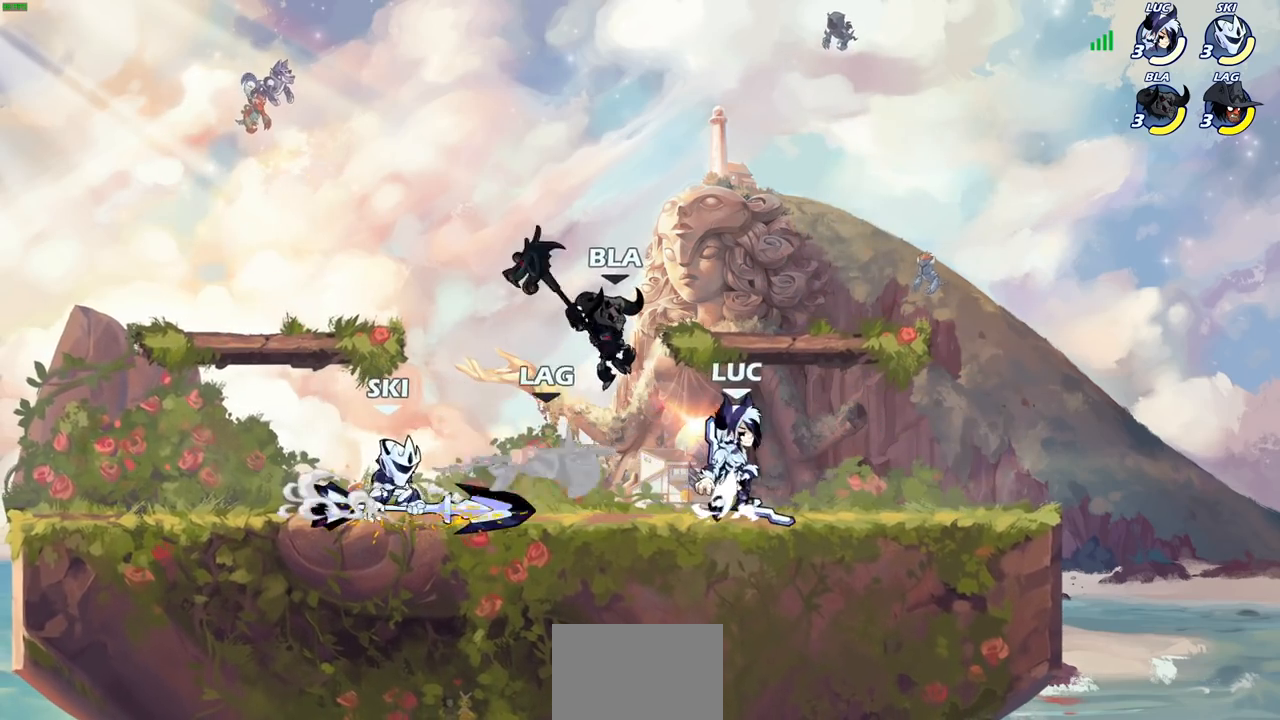
{"buttons": [], "left_stick": "left", "right_stick": "center", "events": [[150, "CROSS", "up"], [200, "R2", "up"], [200, "left_stick", "down-right"], [450, "left_stick", "left"]]}
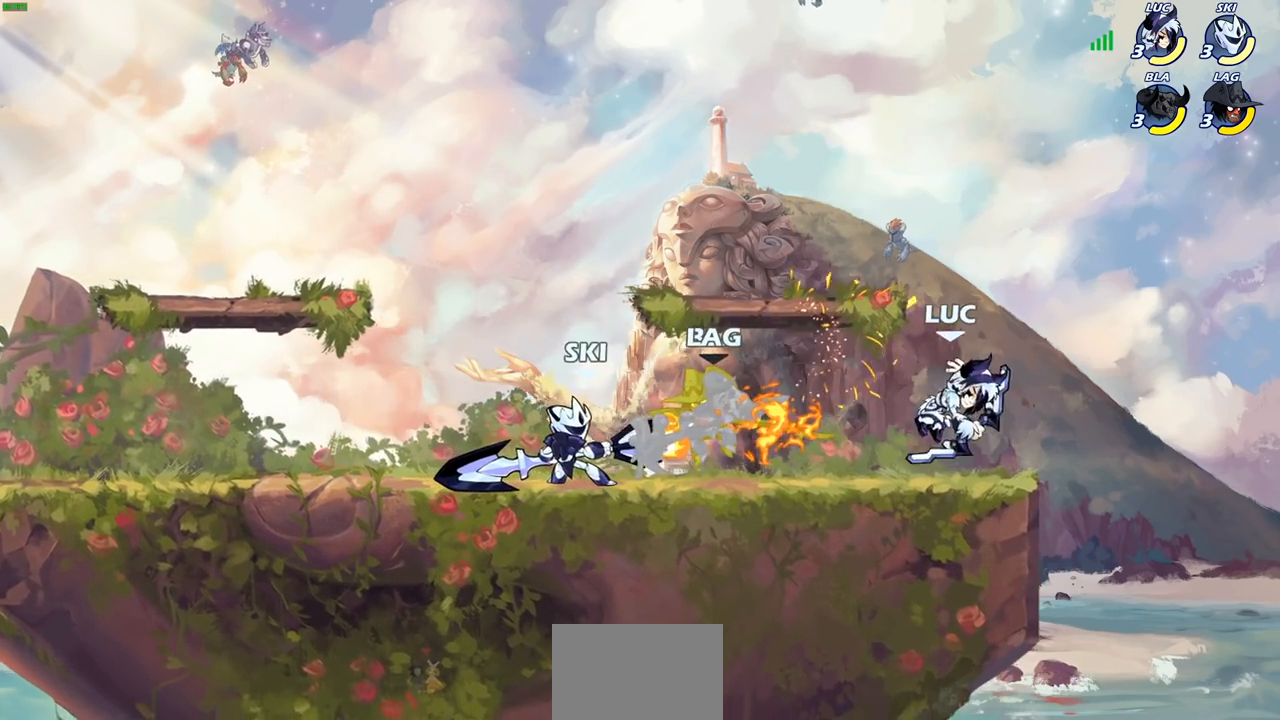
{"buttons": [], "left_stick": "center", "right_stick": "center", "events": [[83, "SQUARE", "down"], [167, "SQUARE", "up"], [250, "left_stick", "center"]]}
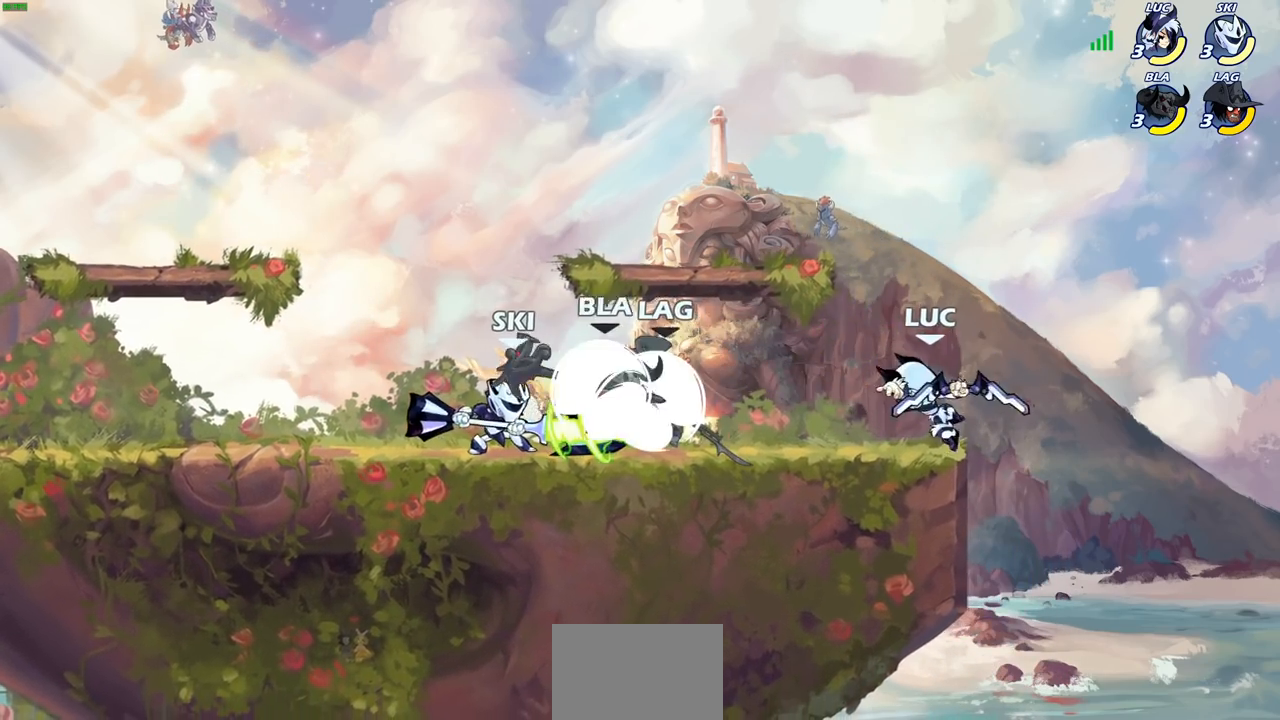
{"buttons": ["SQUARE"], "left_stick": "left", "right_stick": "center", "events": [[33, "left_stick", "left"], [217, "left_stick", "center"], [283, "left_stick", "up-right"], [417, "left_stick", "left"], [467, "SQUARE", "down"]]}